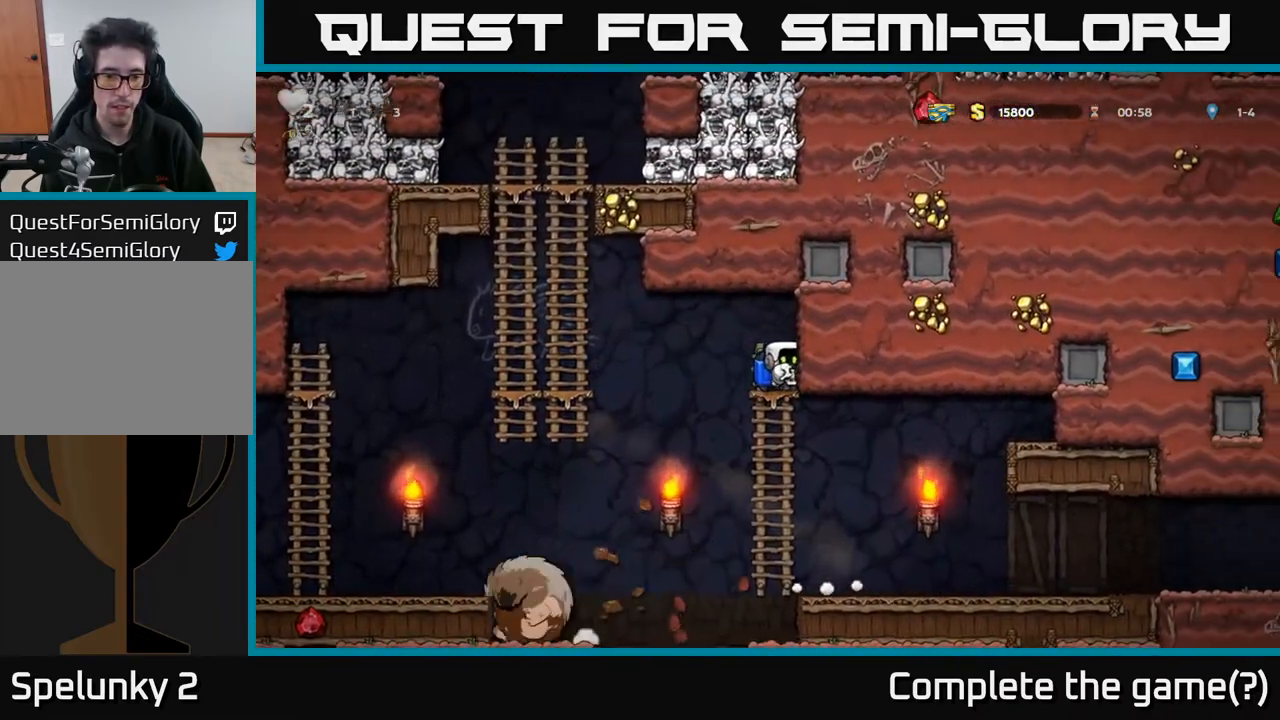
Gameplay with a controller (Xbox layout); each line is a JSON object with the inputs held at the frame after it. "events" lists button and stick changes between this image and that frame as [ms after this image, input, new state], when the widget could be followed in between.
{"buttons": ["DPAD_LEFT"], "left_stick": "center", "right_stick": "center", "events": [[67, "DPAD_RIGHT", "up"], [200, "DPAD_LEFT", "down"]]}
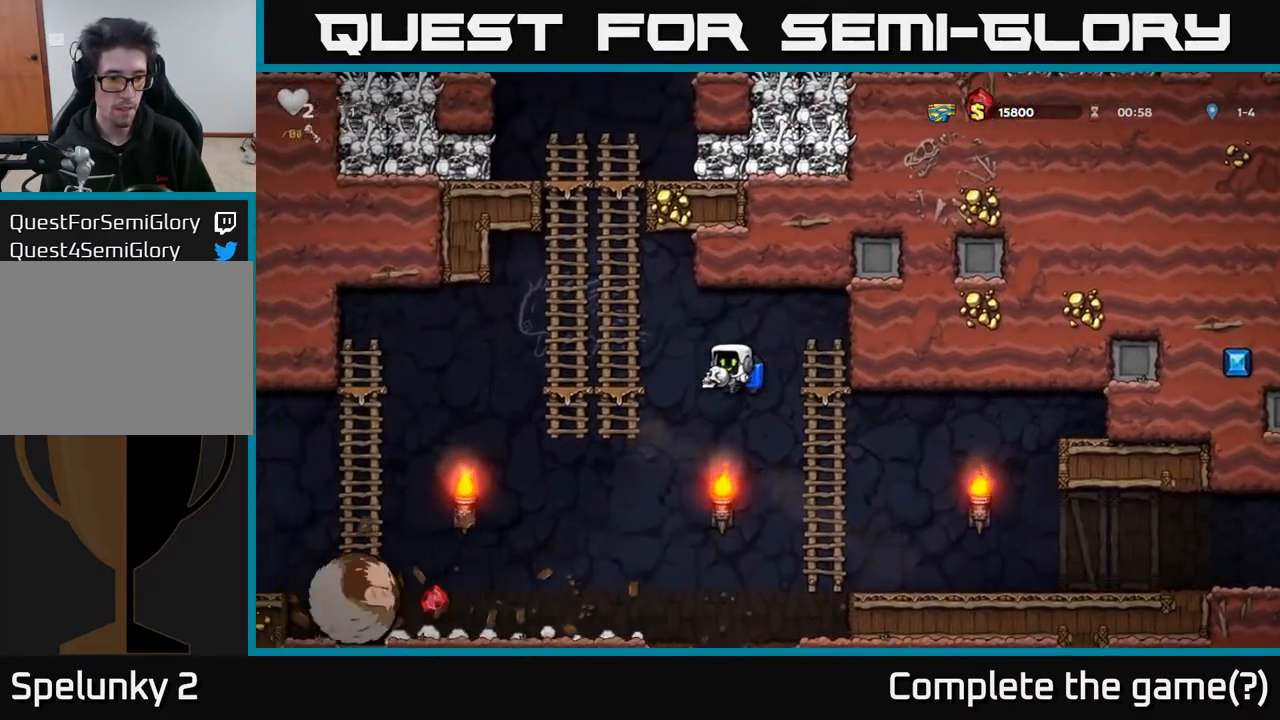
{"buttons": ["DPAD_LEFT"], "left_stick": "center", "right_stick": "center", "events": [[50, "DPAD_LEFT", "up"], [467, "DPAD_LEFT", "down"]]}
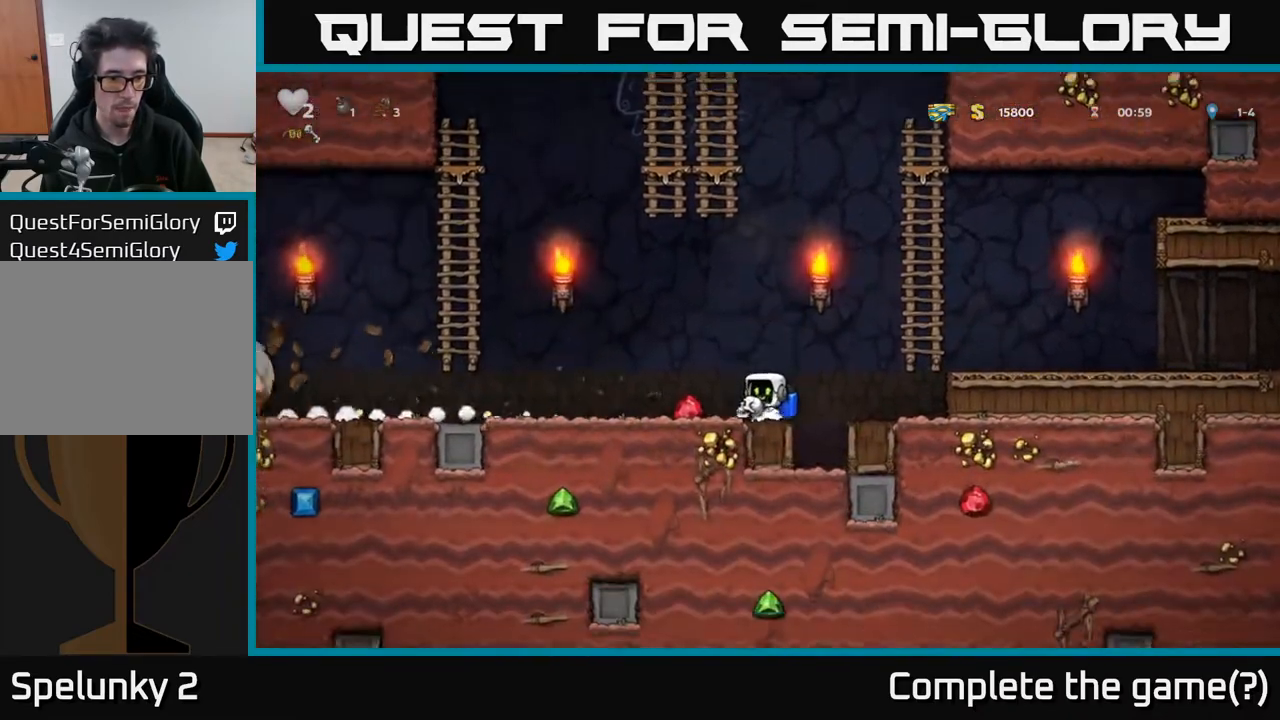
{"buttons": [], "left_stick": "center", "right_stick": "center", "events": [[467, "DPAD_LEFT", "up"]]}
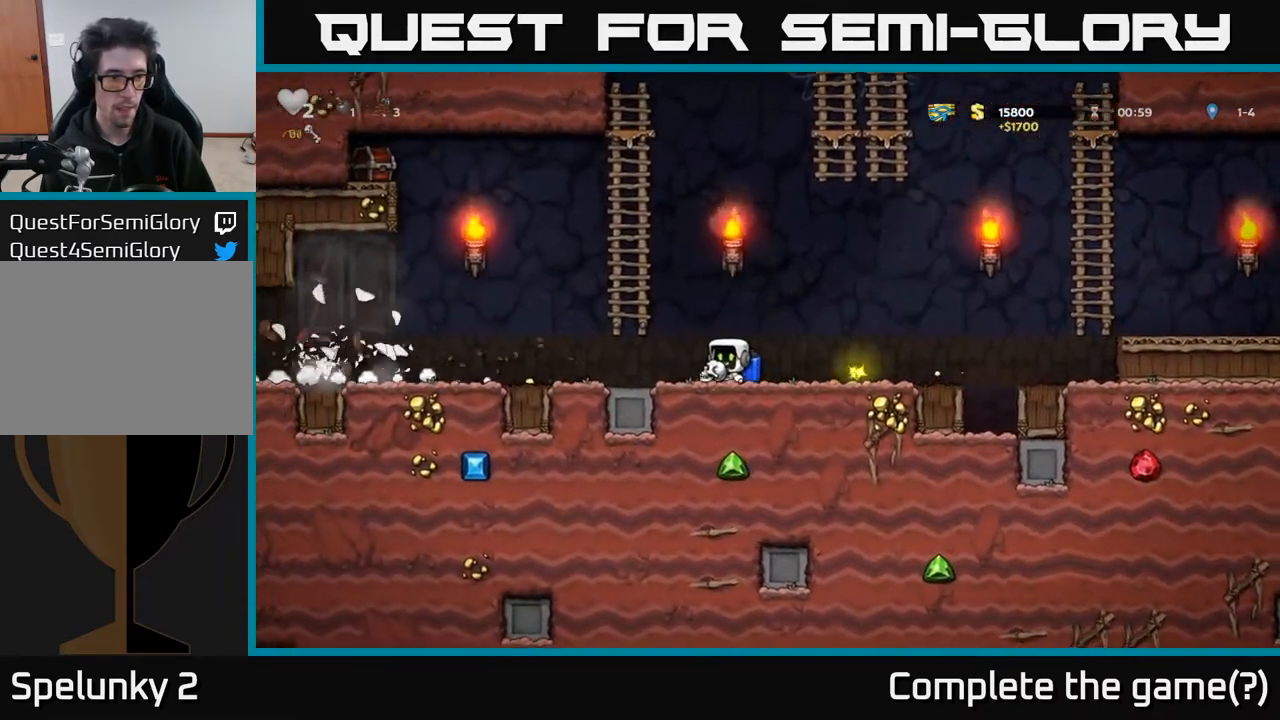
{"buttons": [], "left_stick": "center", "right_stick": "center", "events": [[200, "DPAD_LEFT", "down"], [417, "DPAD_LEFT", "up"]]}
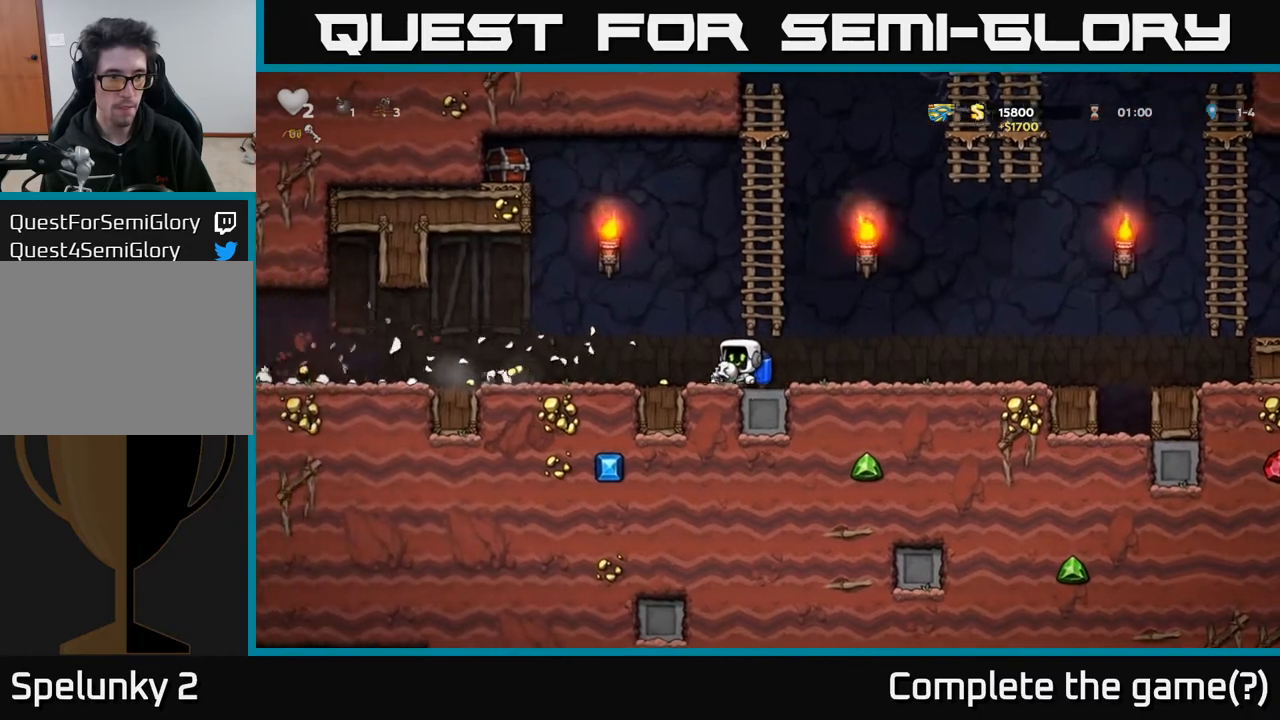
{"buttons": [], "left_stick": "center", "right_stick": "center", "events": [[33, "DPAD_LEFT", "down"], [467, "DPAD_LEFT", "up"]]}
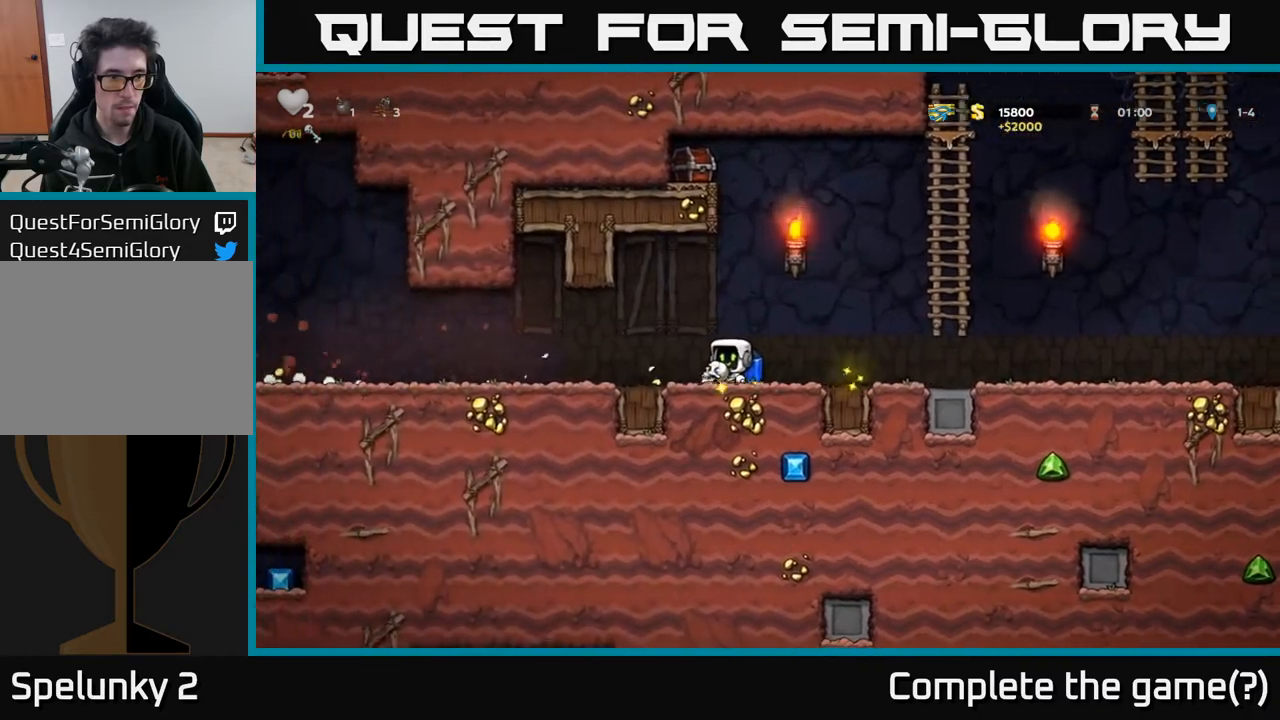
{"buttons": ["DPAD_LEFT"], "left_stick": "center", "right_stick": "center", "events": [[50, "DPAD_LEFT", "down"], [267, "DPAD_LEFT", "up"], [417, "DPAD_LEFT", "down"]]}
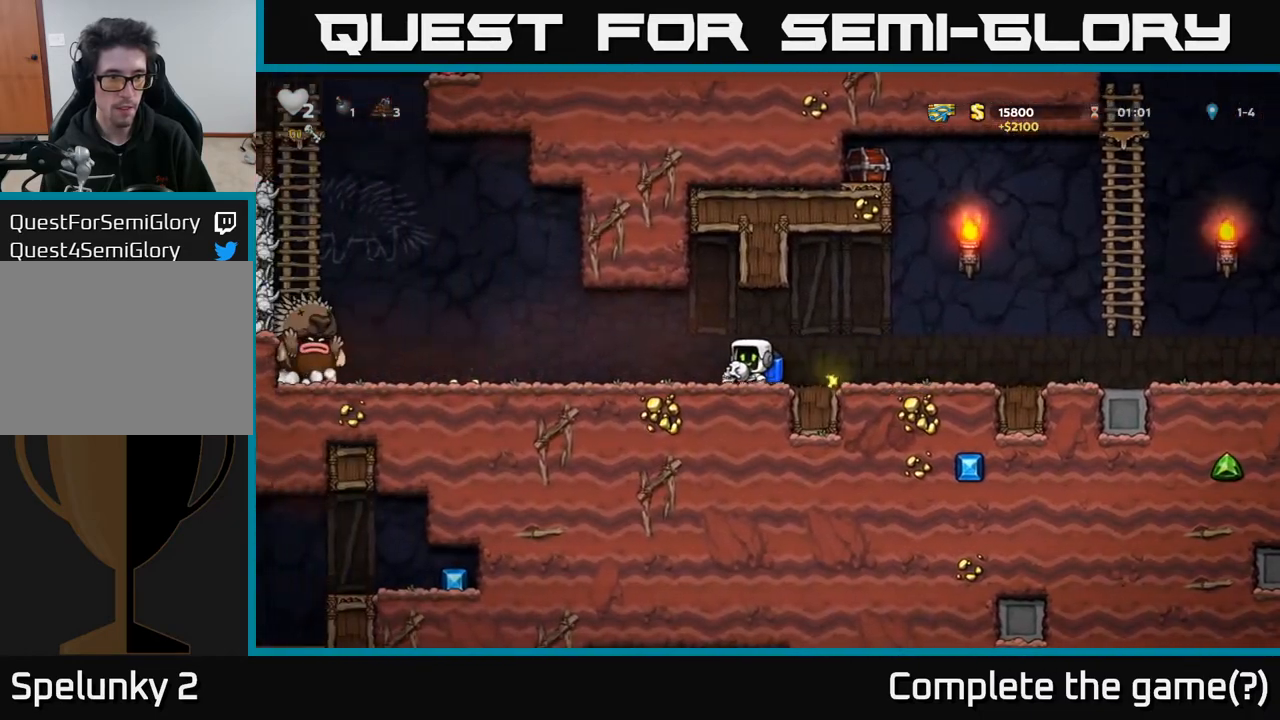
{"buttons": ["DPAD_RIGHT"], "left_stick": "center", "right_stick": "center", "events": [[117, "DPAD_LEFT", "up"], [150, "A", "down"], [167, "DPAD_LEFT", "down"], [217, "A", "up"], [317, "X", "down"], [350, "DPAD_LEFT", "up"], [383, "X", "up"], [417, "DPAD_RIGHT", "down"]]}
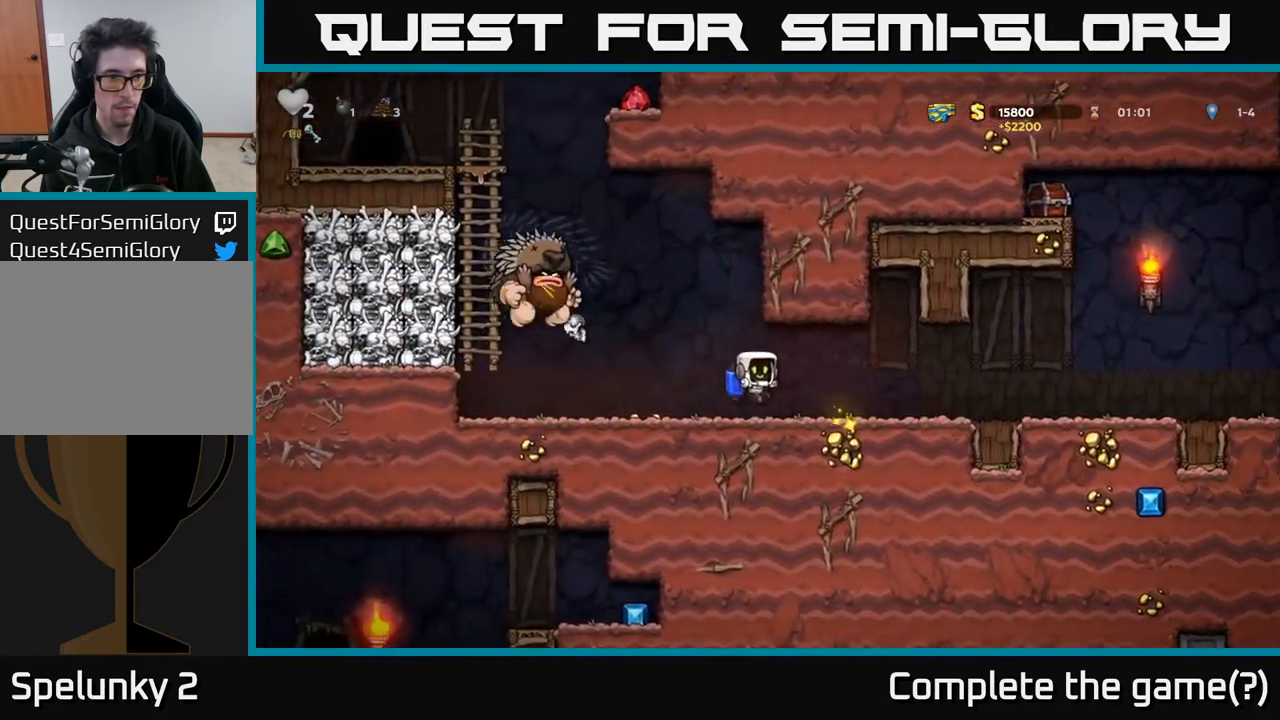
{"buttons": ["DPAD_RIGHT"], "left_stick": "center", "right_stick": "center", "events": []}
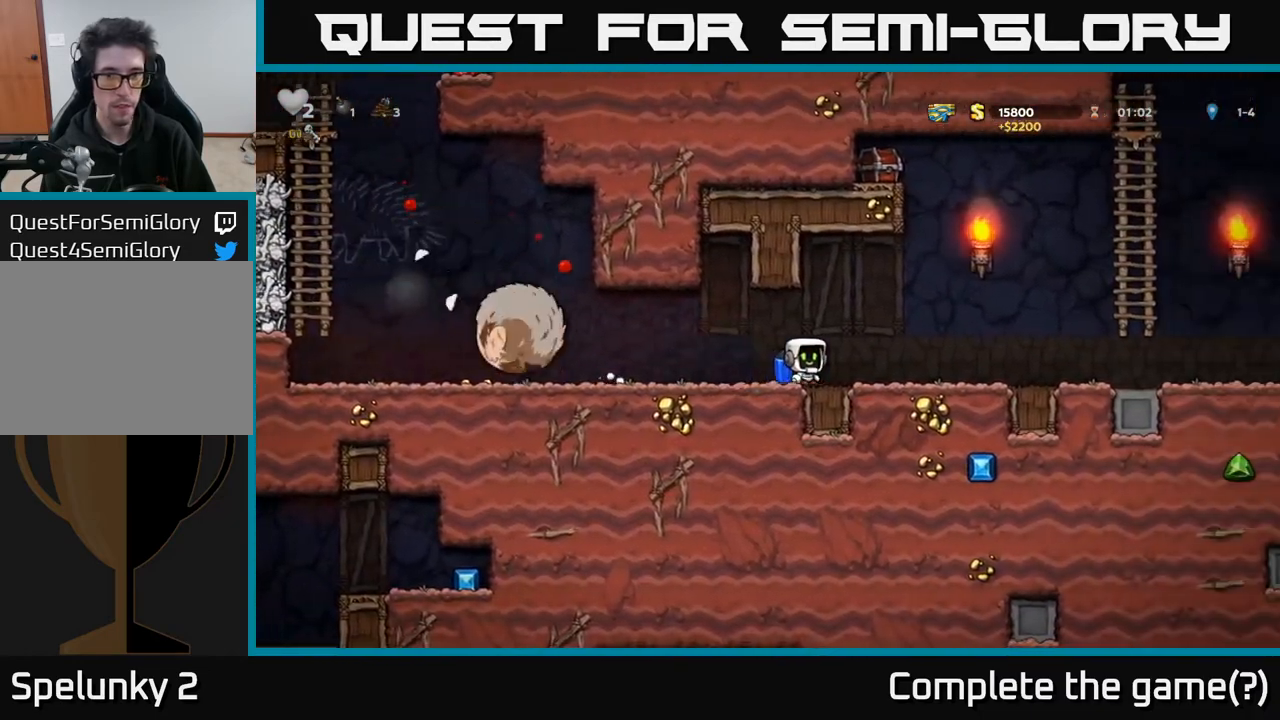
{"buttons": ["A", "DPAD_LEFT"], "left_stick": "center", "right_stick": "center", "events": [[300, "A", "down"], [400, "A", "up"], [433, "A", "down"], [467, "DPAD_RIGHT", "up"], [500, "DPAD_LEFT", "down"]]}
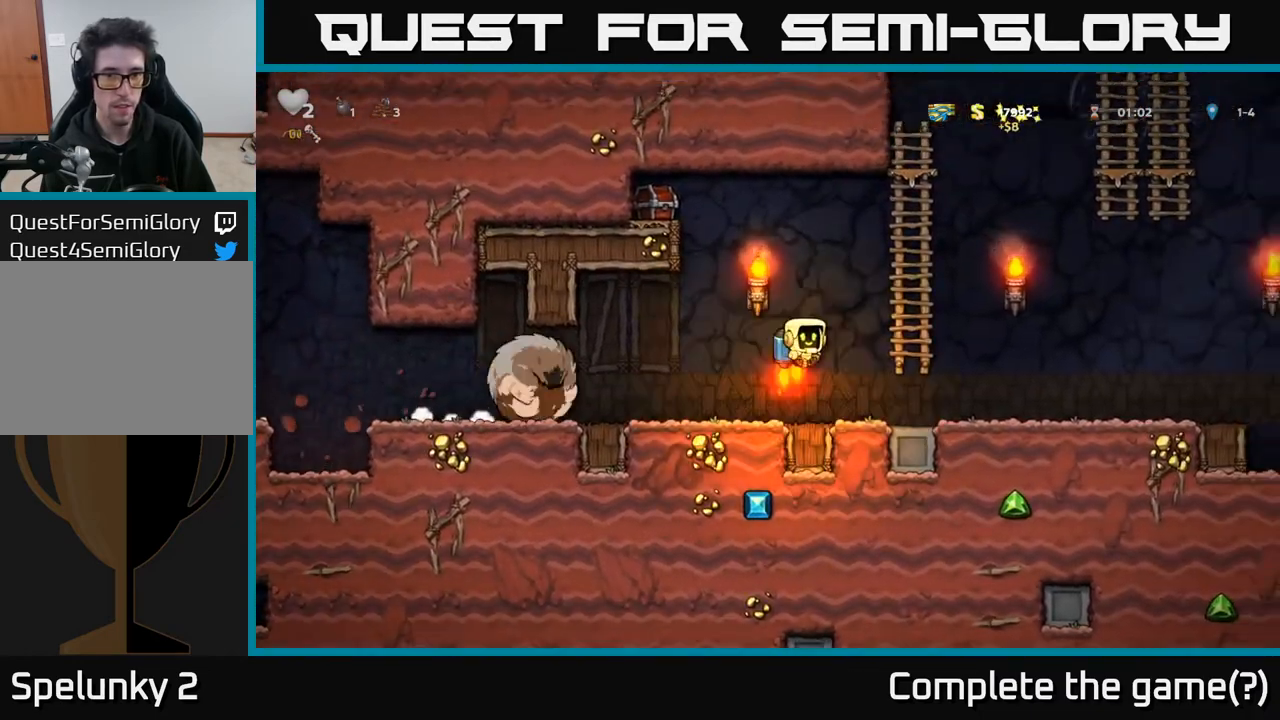
{"buttons": ["X", "DPAD_LEFT"], "left_stick": "center", "right_stick": "center", "events": [[17, "DPAD_UP", "down"], [350, "DPAD_UP", "up"], [400, "X", "down"], [417, "A", "up"]]}
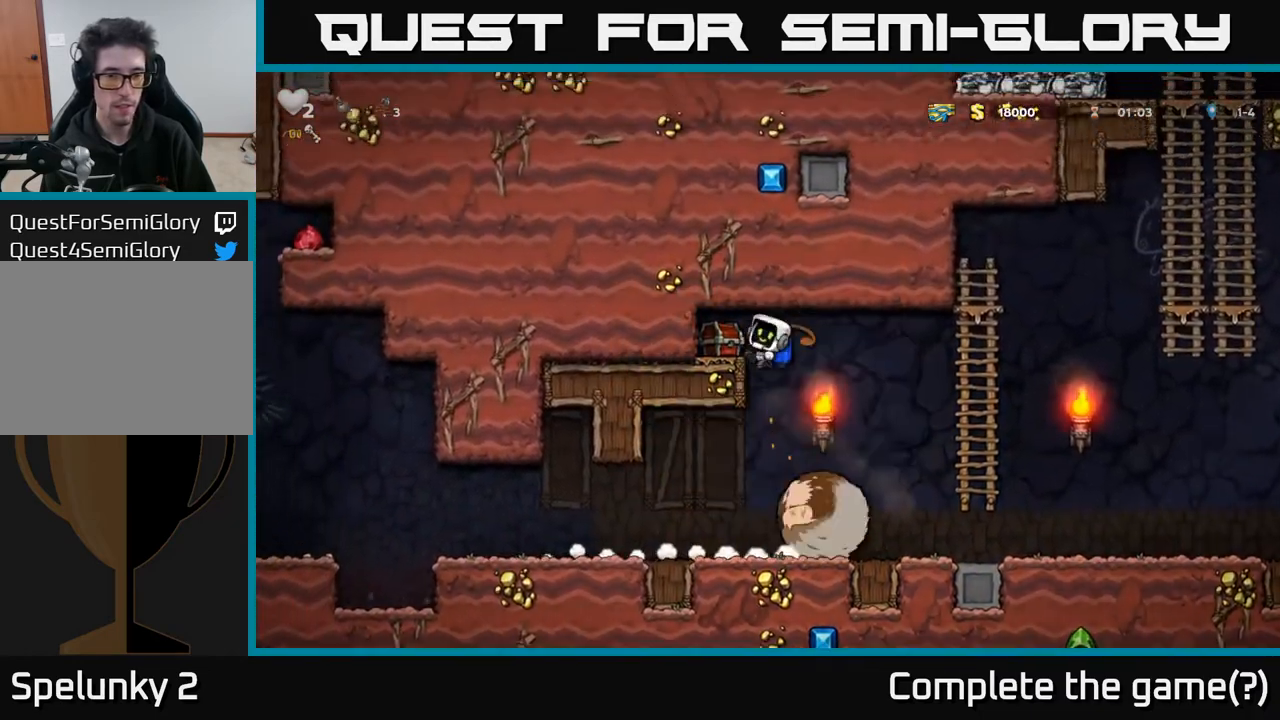
{"buttons": [], "left_stick": "center", "right_stick": "center", "events": [[33, "X", "up"], [183, "DPAD_LEFT", "up"], [283, "A", "down"], [400, "A", "up"]]}
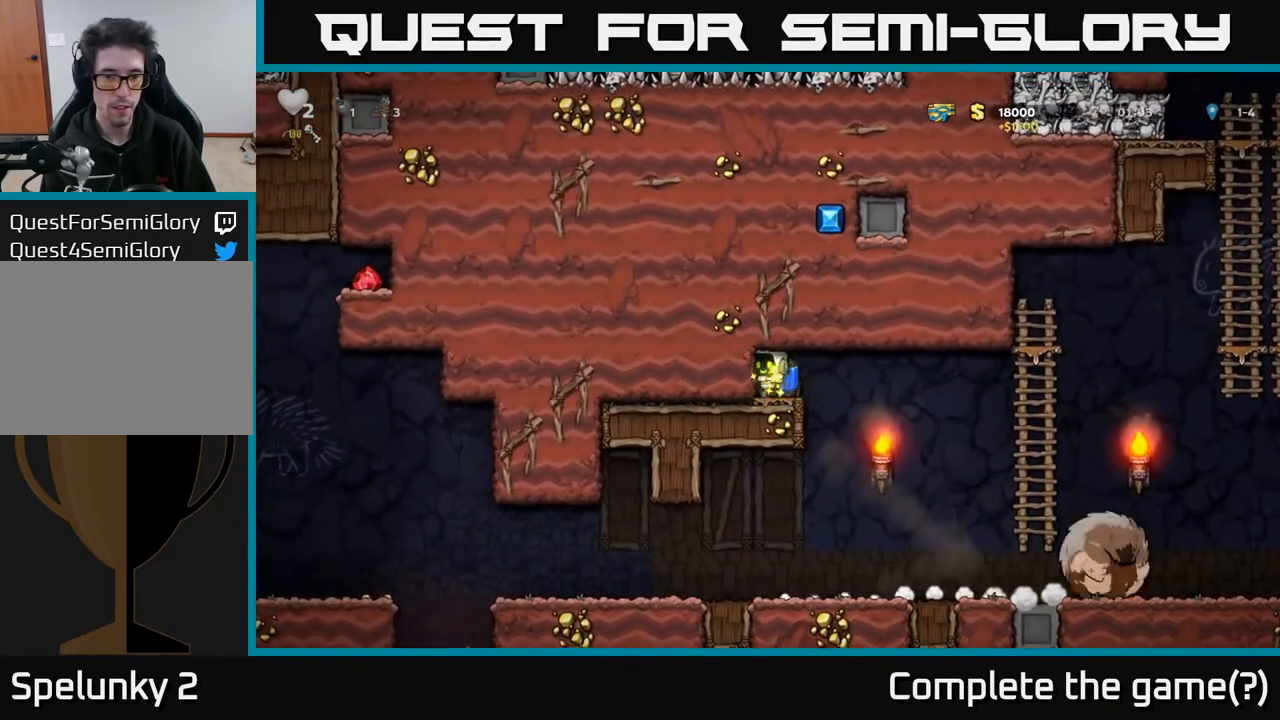
{"buttons": ["X", "DPAD_DOWN"], "left_stick": "center", "right_stick": "center", "events": [[100, "DPAD_RIGHT", "down"], [200, "DPAD_RIGHT", "up"], [233, "DPAD_LEFT", "down"], [350, "DPAD_DOWN", "down"], [367, "DPAD_LEFT", "up"], [450, "X", "down"]]}
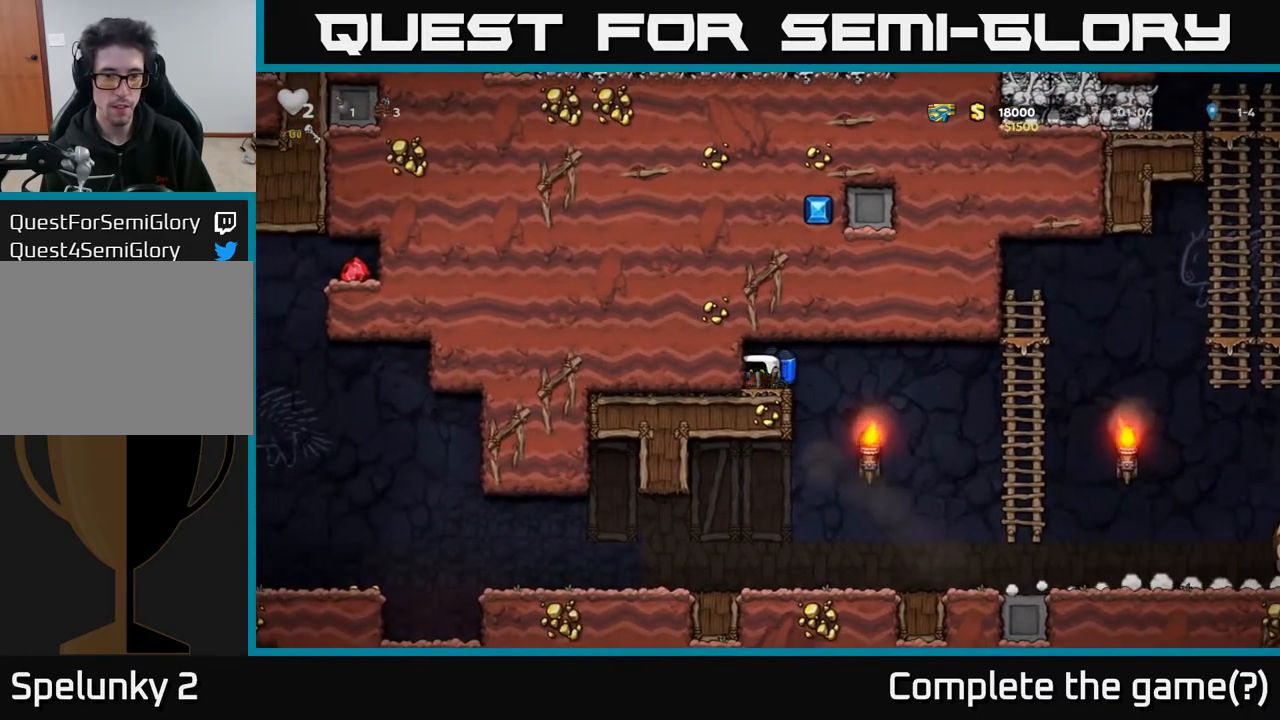
{"buttons": ["DPAD_RIGHT"], "left_stick": "center", "right_stick": "center", "events": [[33, "X", "up"], [50, "DPAD_DOWN", "up"], [67, "DPAD_RIGHT", "down"]]}
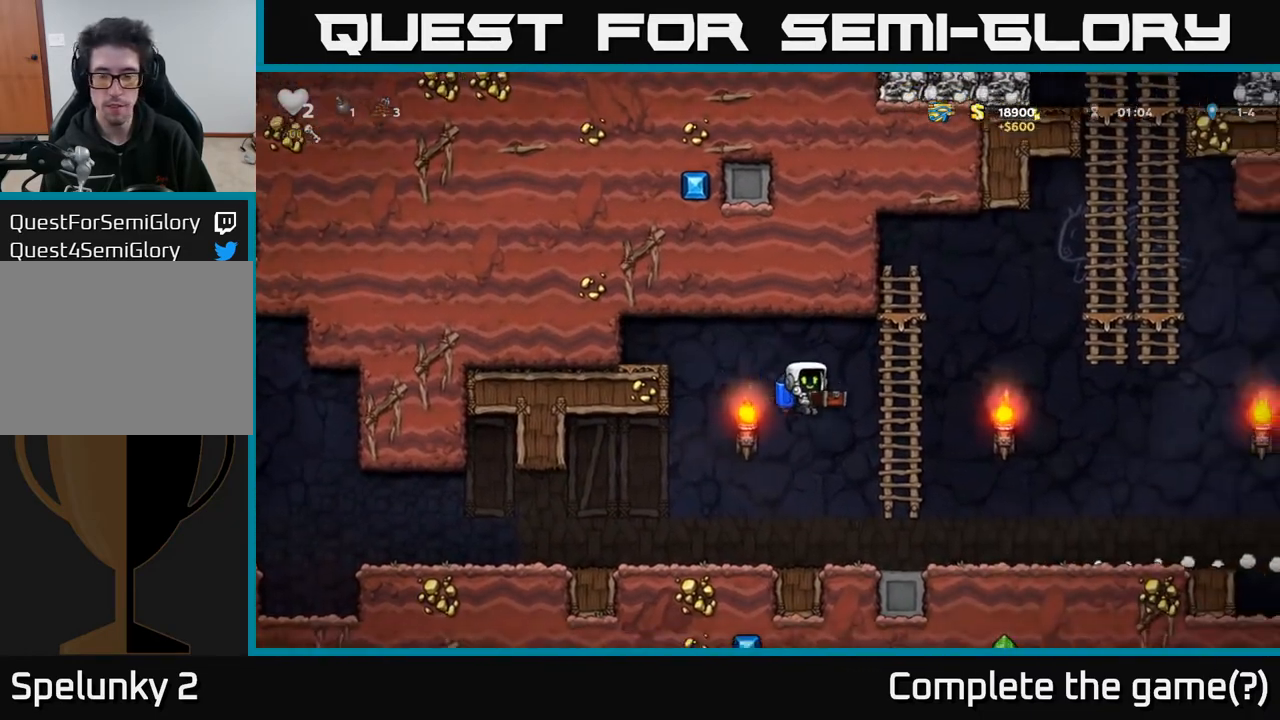
{"buttons": ["DPAD_RIGHT"], "left_stick": "center", "right_stick": "center", "events": []}
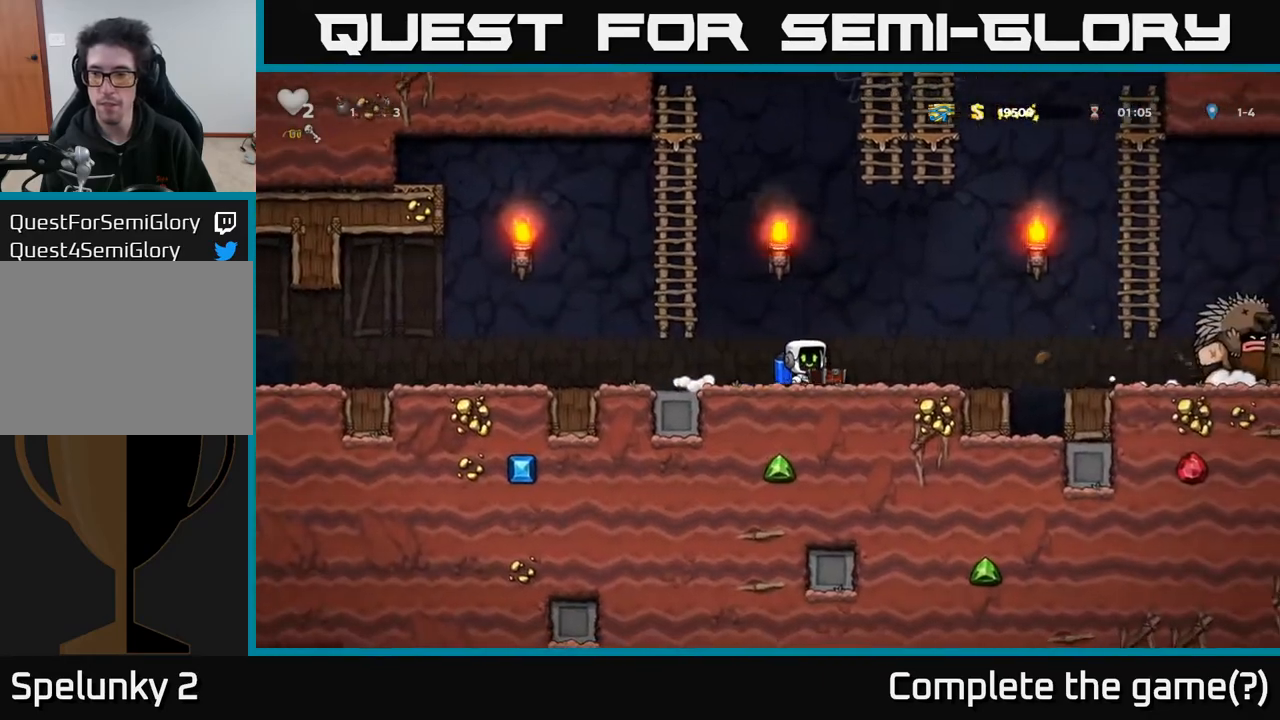
{"buttons": ["DPAD_LEFT"], "left_stick": "center", "right_stick": "center", "events": [[133, "A", "down"], [200, "A", "up"], [267, "X", "down"], [333, "DPAD_RIGHT", "up"], [333, "X", "up"], [350, "DPAD_LEFT", "down"]]}
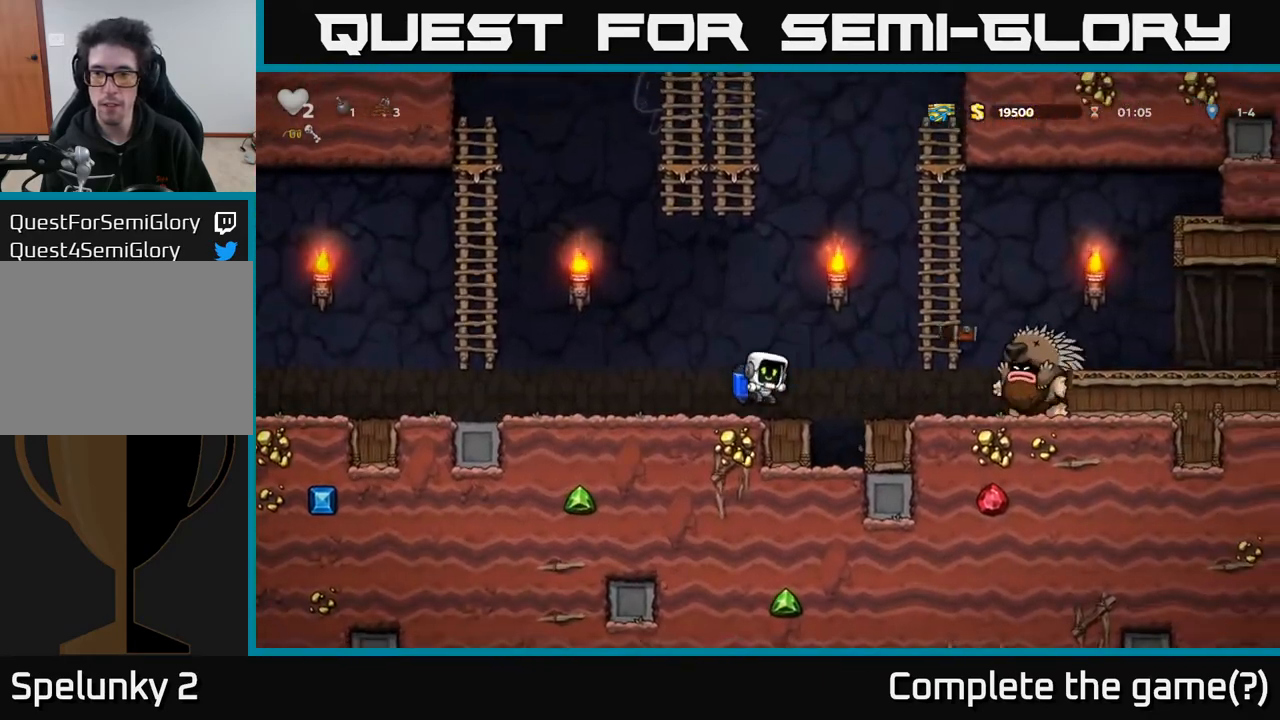
{"buttons": ["DPAD_LEFT"], "left_stick": "center", "right_stick": "center", "events": []}
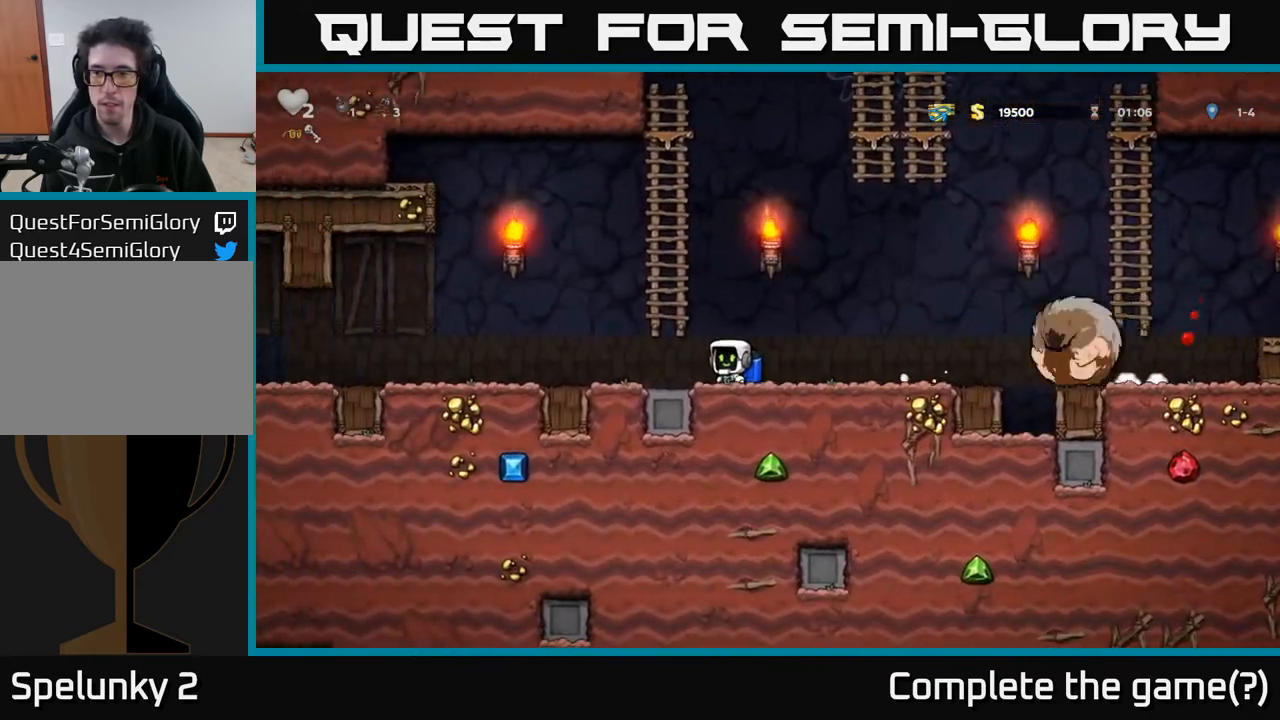
{"buttons": ["A", "DPAD_RIGHT"], "left_stick": "center", "right_stick": "center", "events": [[167, "DPAD_LEFT", "up"], [183, "A", "down"], [200, "DPAD_RIGHT", "down"], [283, "A", "up"], [333, "A", "down"]]}
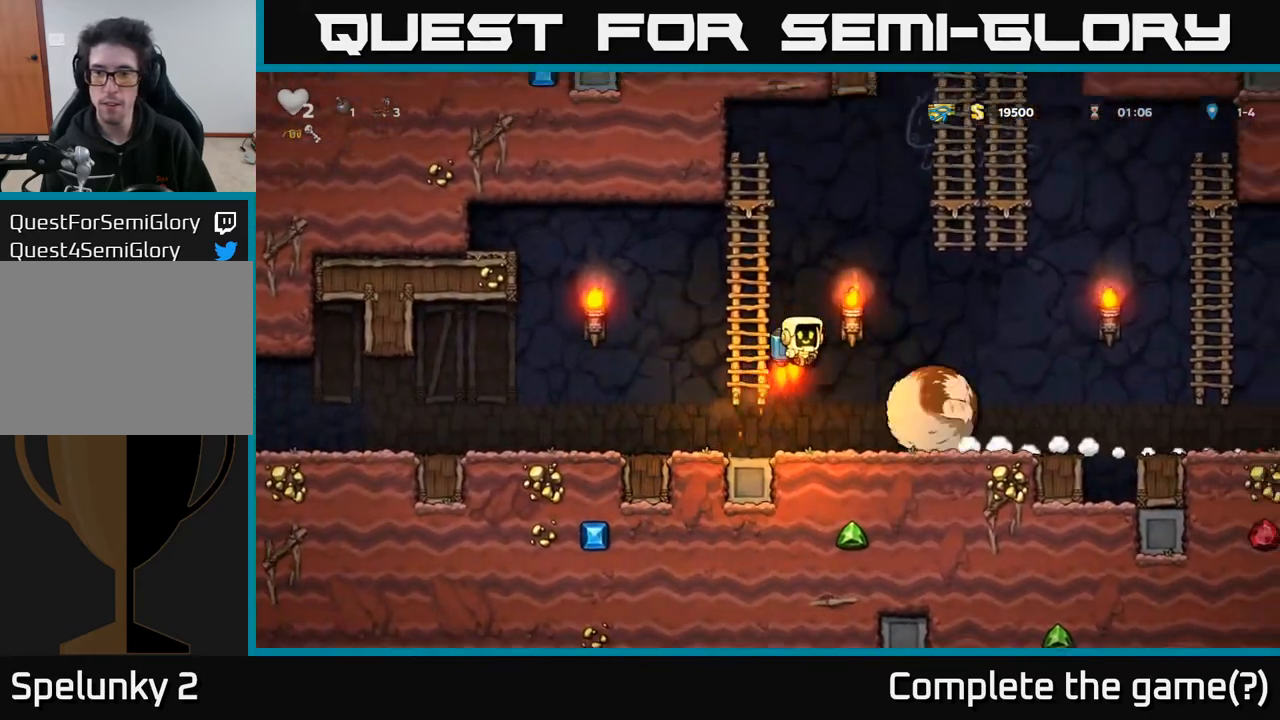
{"buttons": ["A", "DPAD_RIGHT"], "left_stick": "center", "right_stick": "center", "events": [[117, "A", "up"], [483, "A", "down"]]}
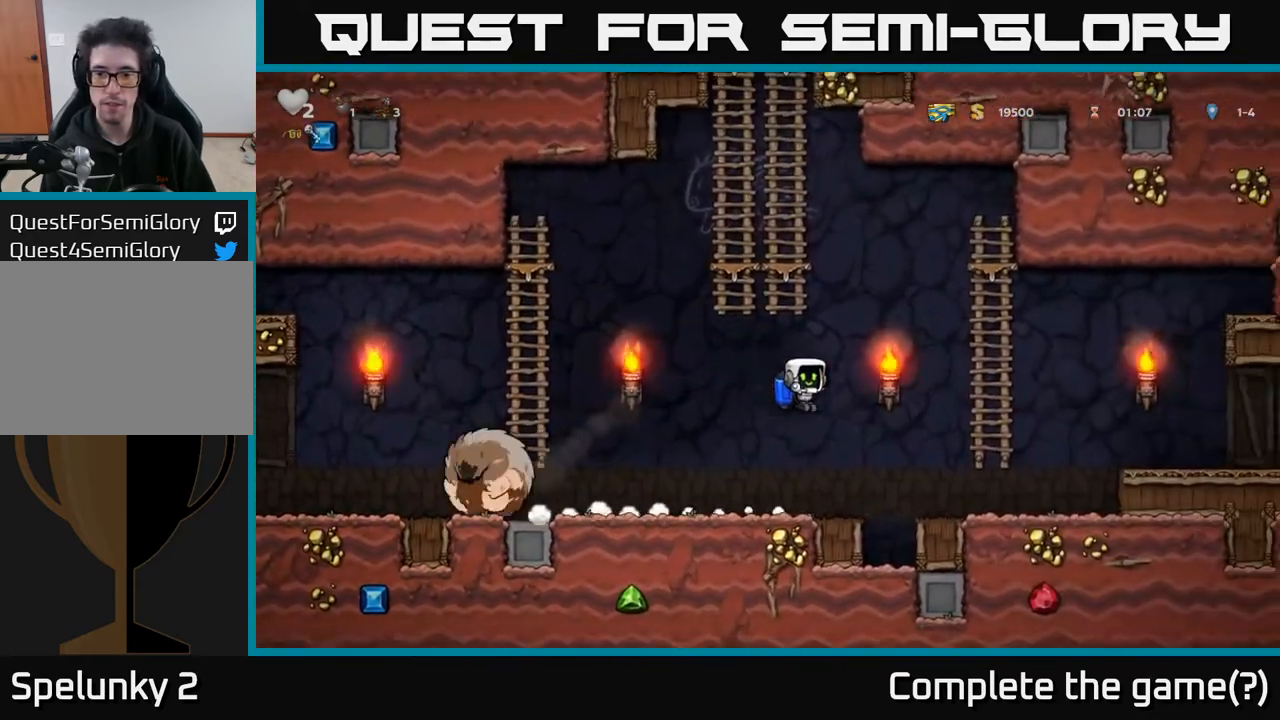
{"buttons": ["DPAD_RIGHT"], "left_stick": "center", "right_stick": "center", "events": [[67, "A", "up"], [367, "A", "down"], [433, "A", "up"]]}
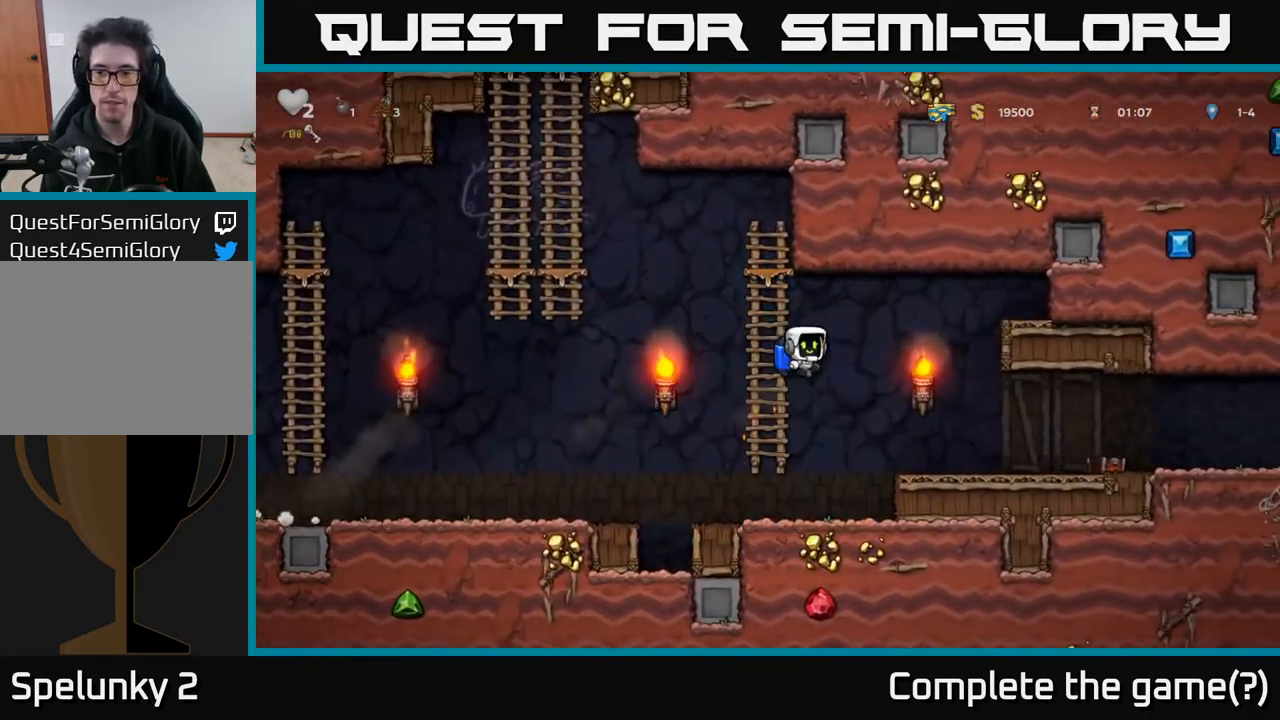
{"buttons": ["DPAD_RIGHT"], "left_stick": "center", "right_stick": "center", "events": []}
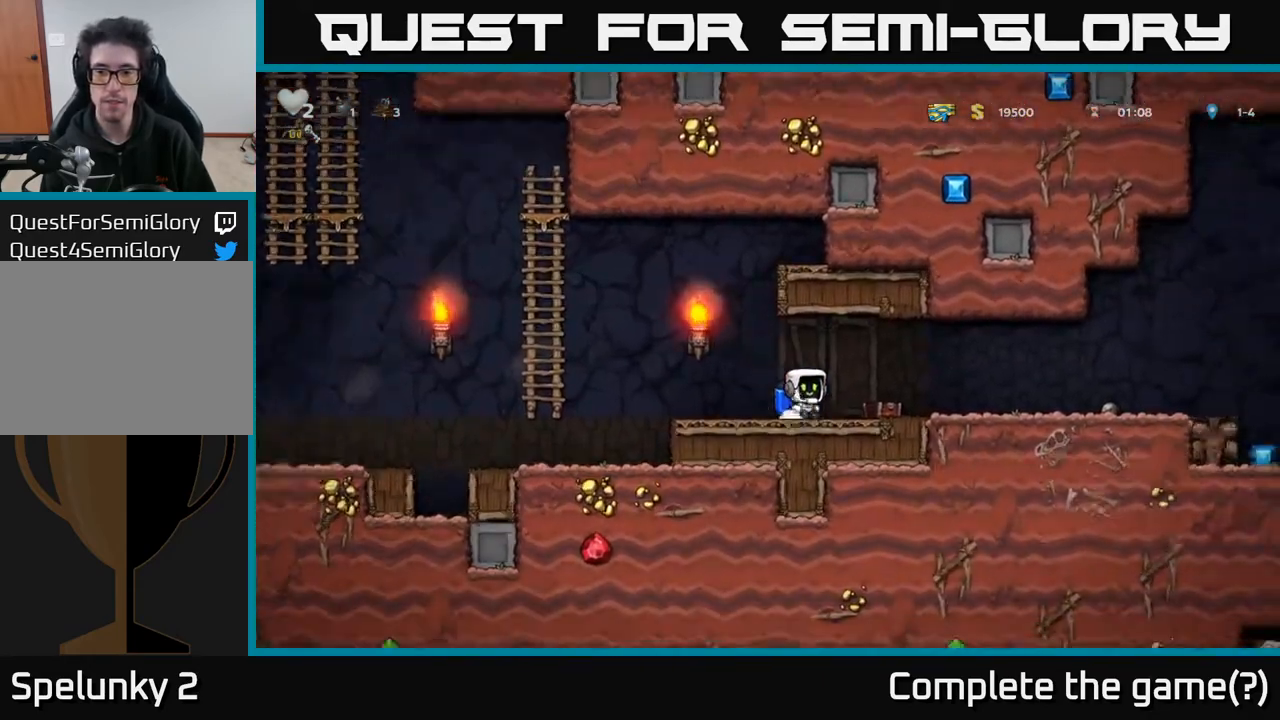
{"buttons": ["DPAD_LEFT"], "left_stick": "center", "right_stick": "center", "events": [[133, "DPAD_DOWN", "down"], [183, "DPAD_RIGHT", "up"], [200, "X", "down"], [233, "DPAD_LEFT", "down"], [250, "DPAD_DOWN", "up"], [250, "X", "up"]]}
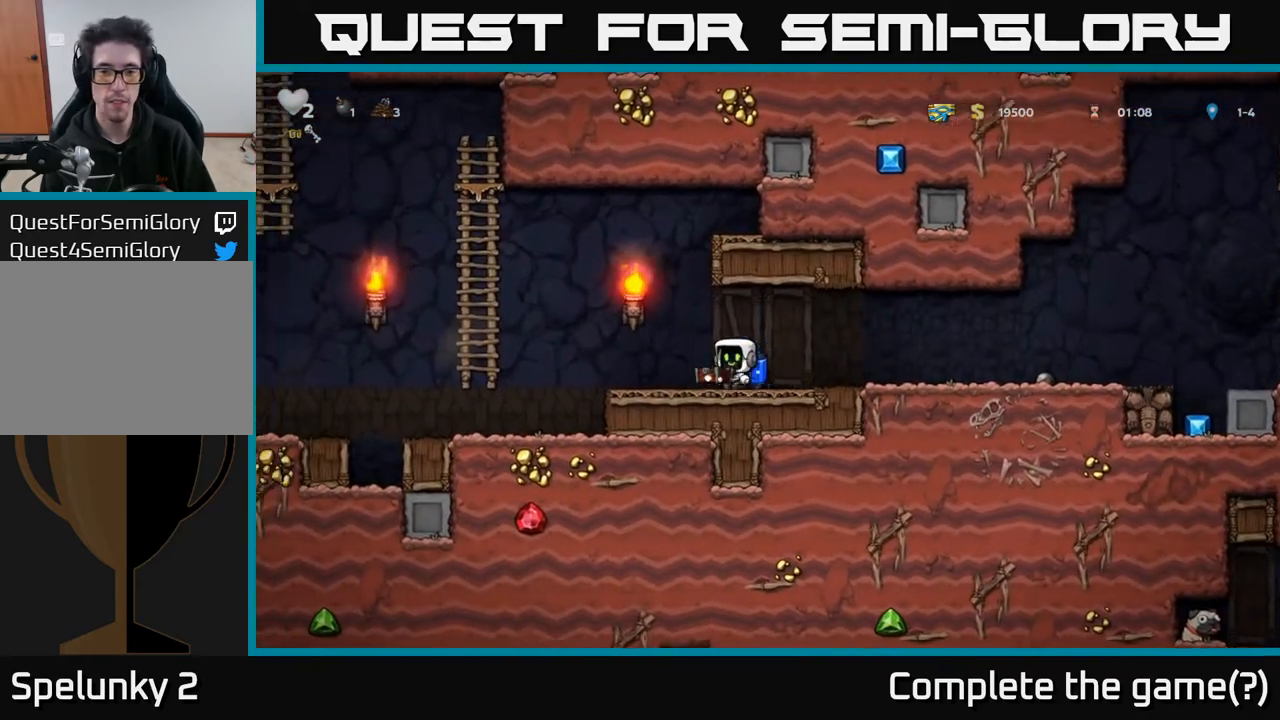
{"buttons": ["A", "DPAD_LEFT"], "left_stick": "center", "right_stick": "center", "events": [[383, "A", "down"]]}
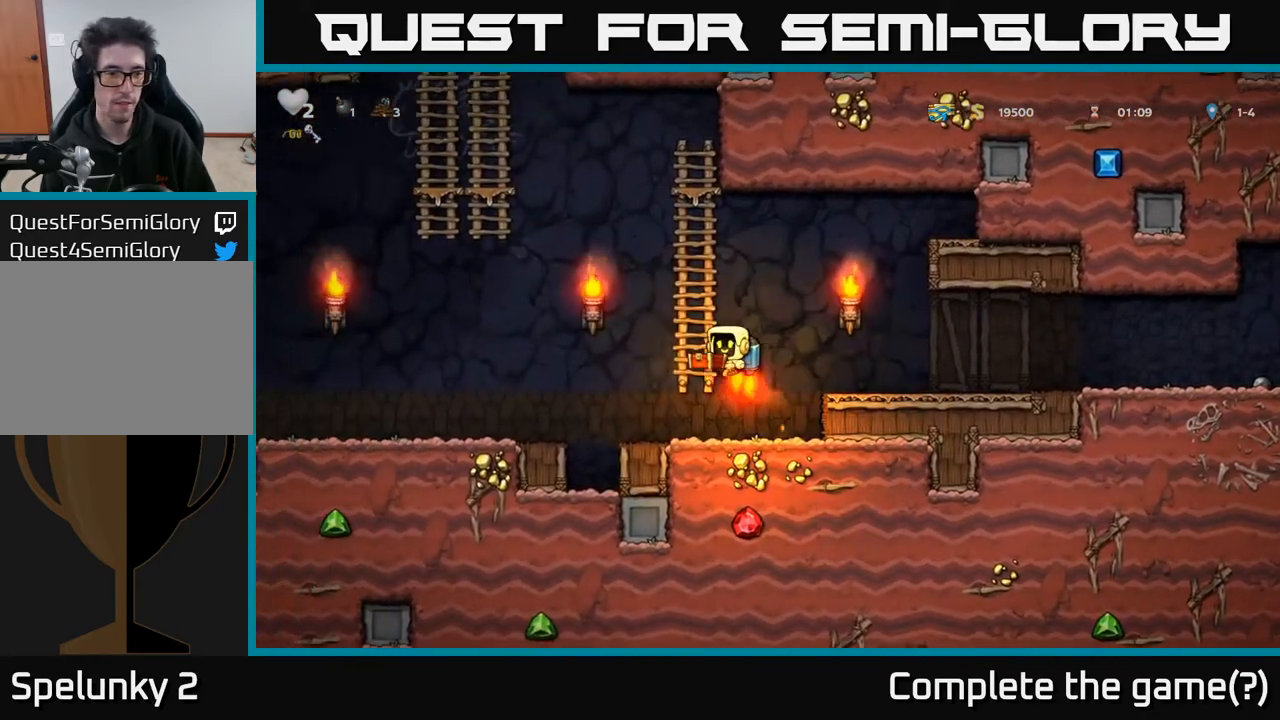
{"buttons": ["DPAD_LEFT"], "left_stick": "center", "right_stick": "center", "events": [[150, "A", "up"]]}
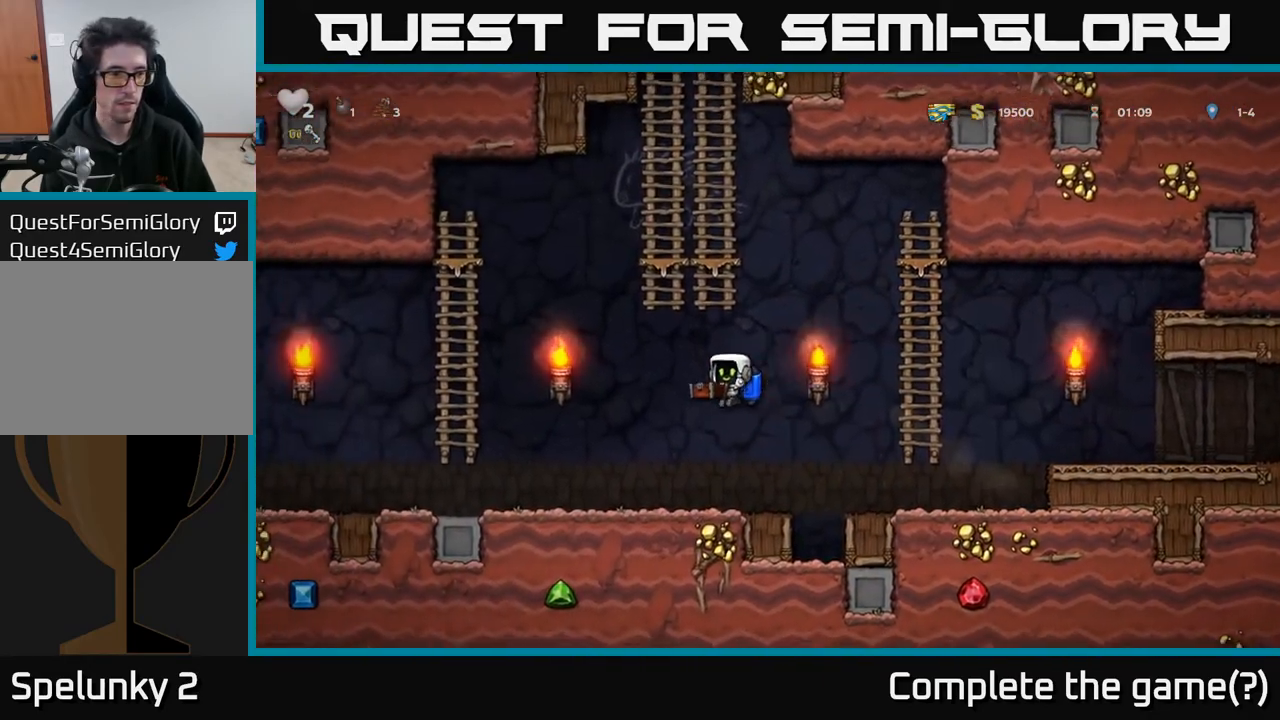
{"buttons": ["DPAD_LEFT"], "left_stick": "center", "right_stick": "center", "events": []}
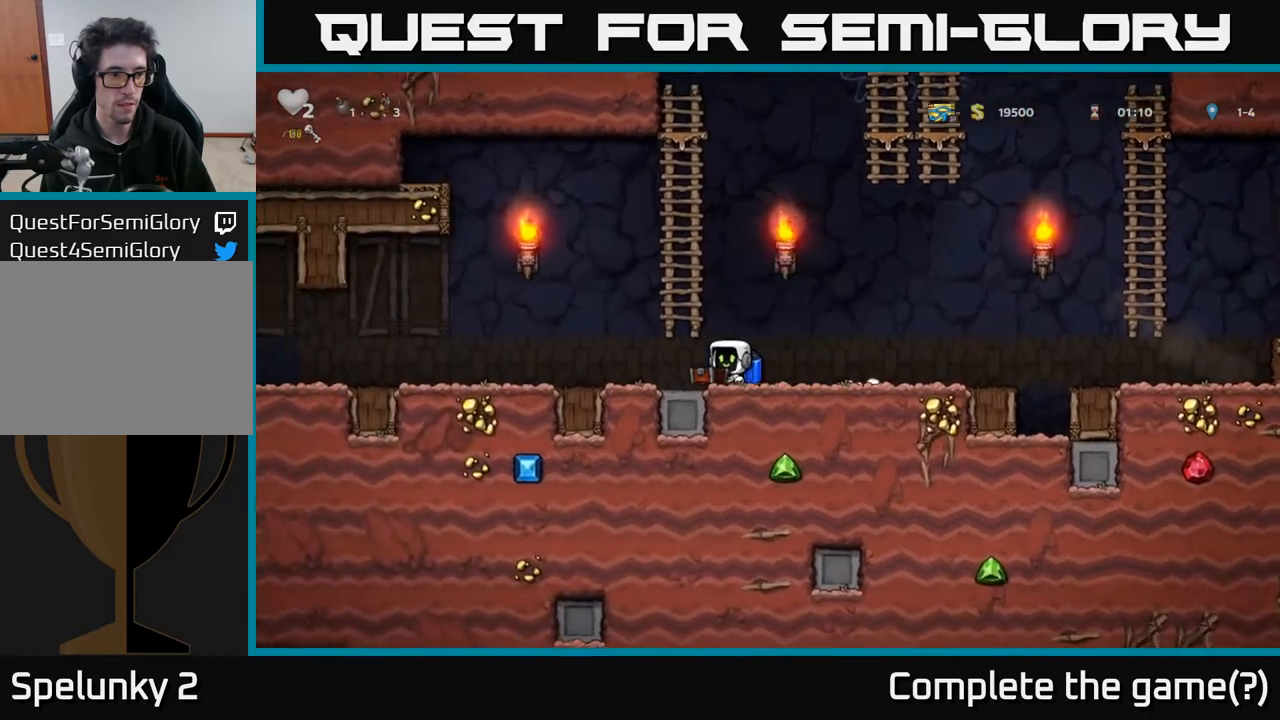
{"buttons": ["DPAD_LEFT"], "left_stick": "center", "right_stick": "center", "events": []}
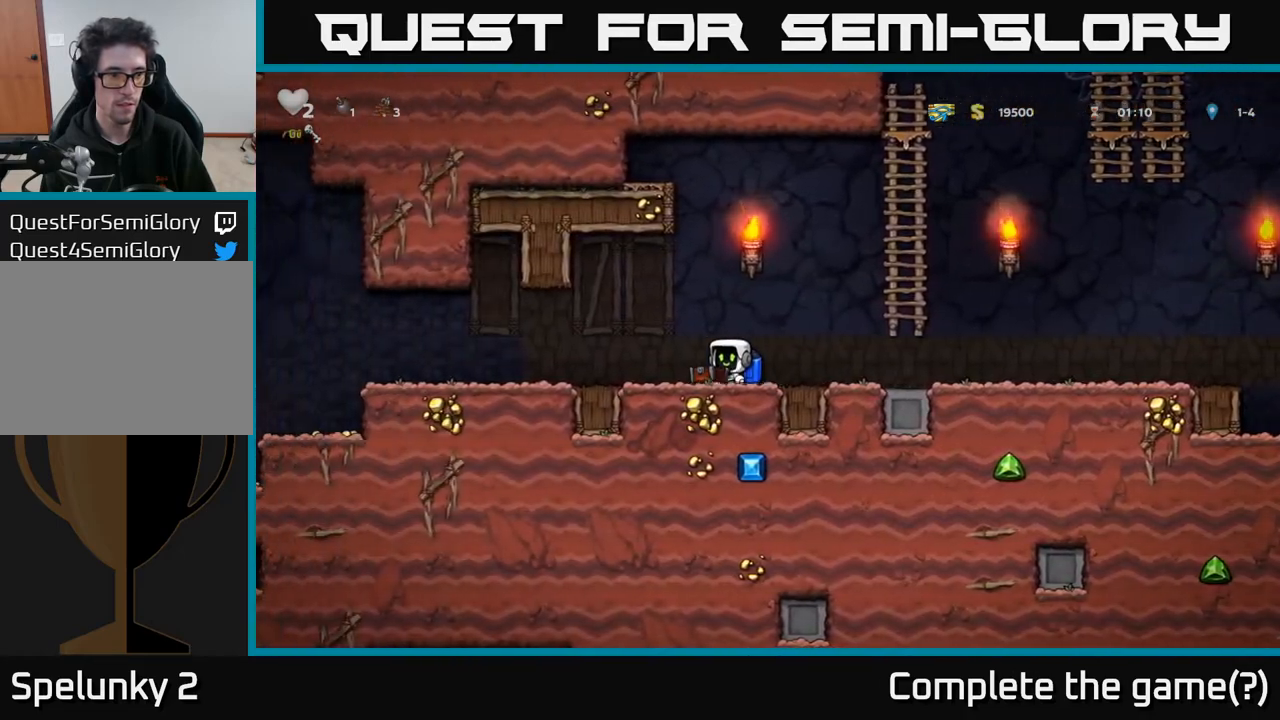
{"buttons": ["DPAD_LEFT"], "left_stick": "center", "right_stick": "center", "events": []}
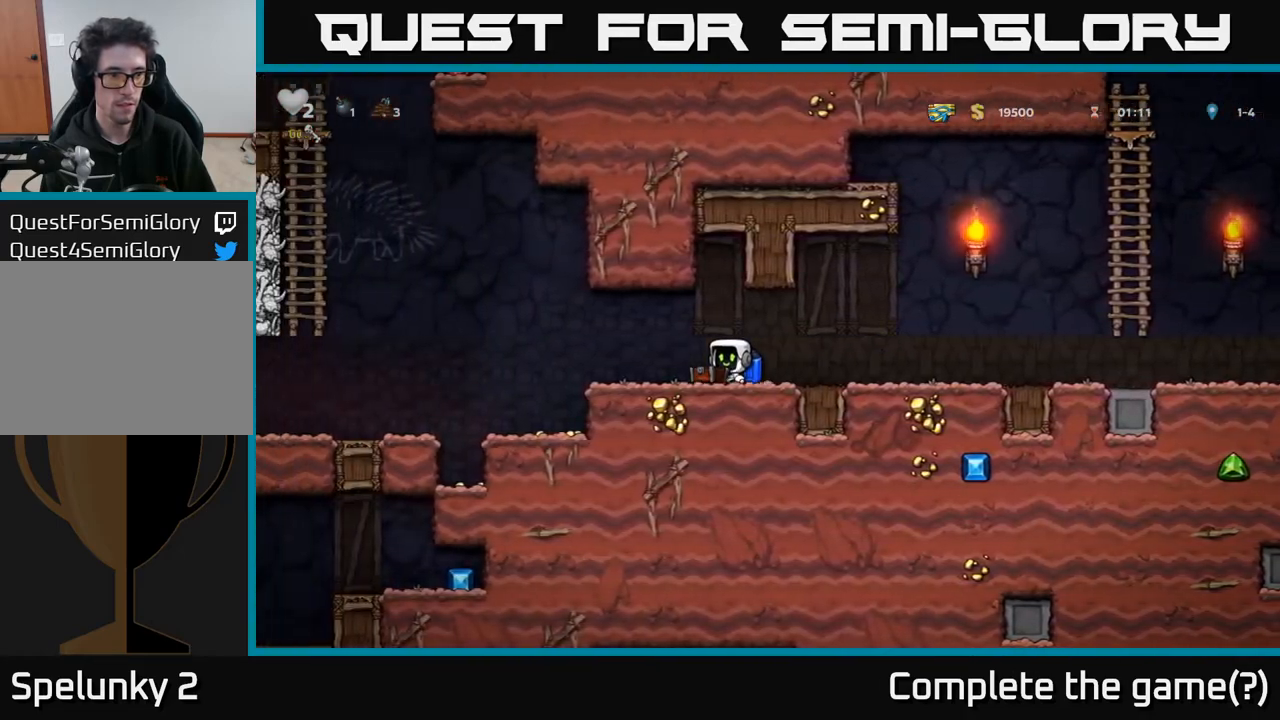
{"buttons": ["DPAD_LEFT"], "left_stick": "center", "right_stick": "center", "events": [[83, "DPAD_LEFT", "up"], [467, "DPAD_LEFT", "down"]]}
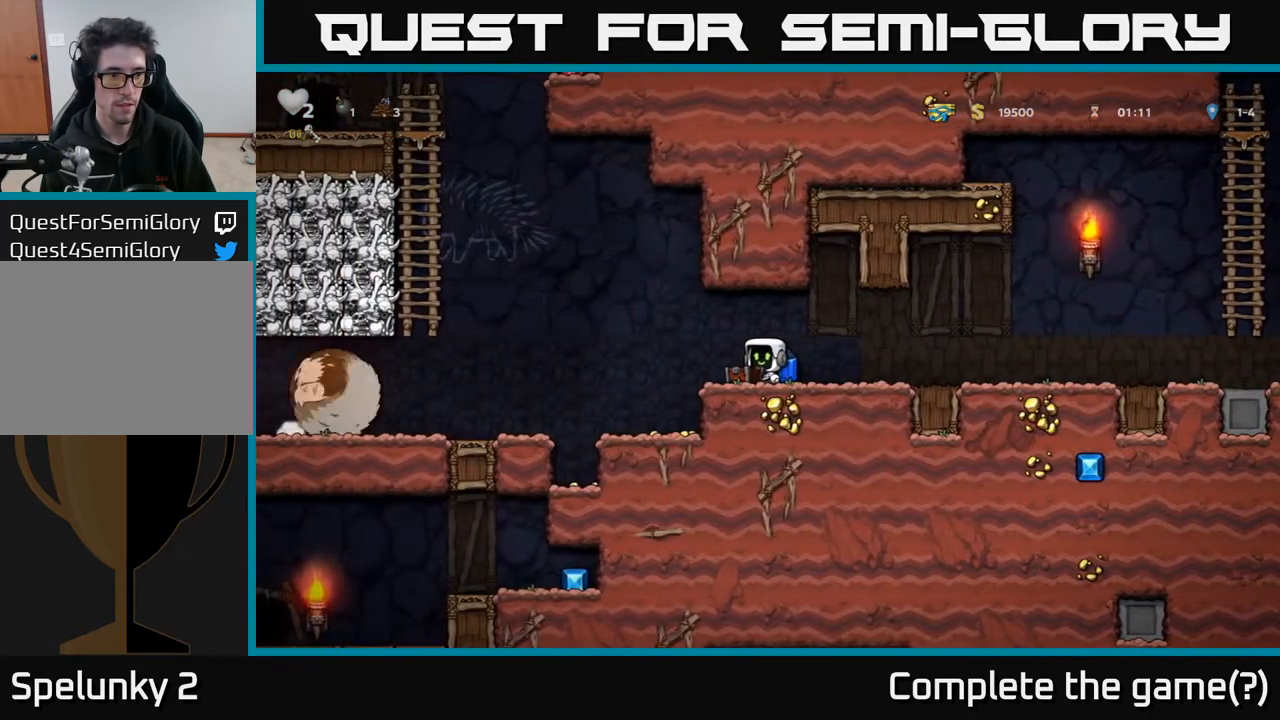
{"buttons": ["DPAD_RIGHT"], "left_stick": "center", "right_stick": "center", "events": [[100, "X", "down"], [150, "DPAD_LEFT", "up"], [167, "X", "up"], [183, "DPAD_RIGHT", "down"]]}
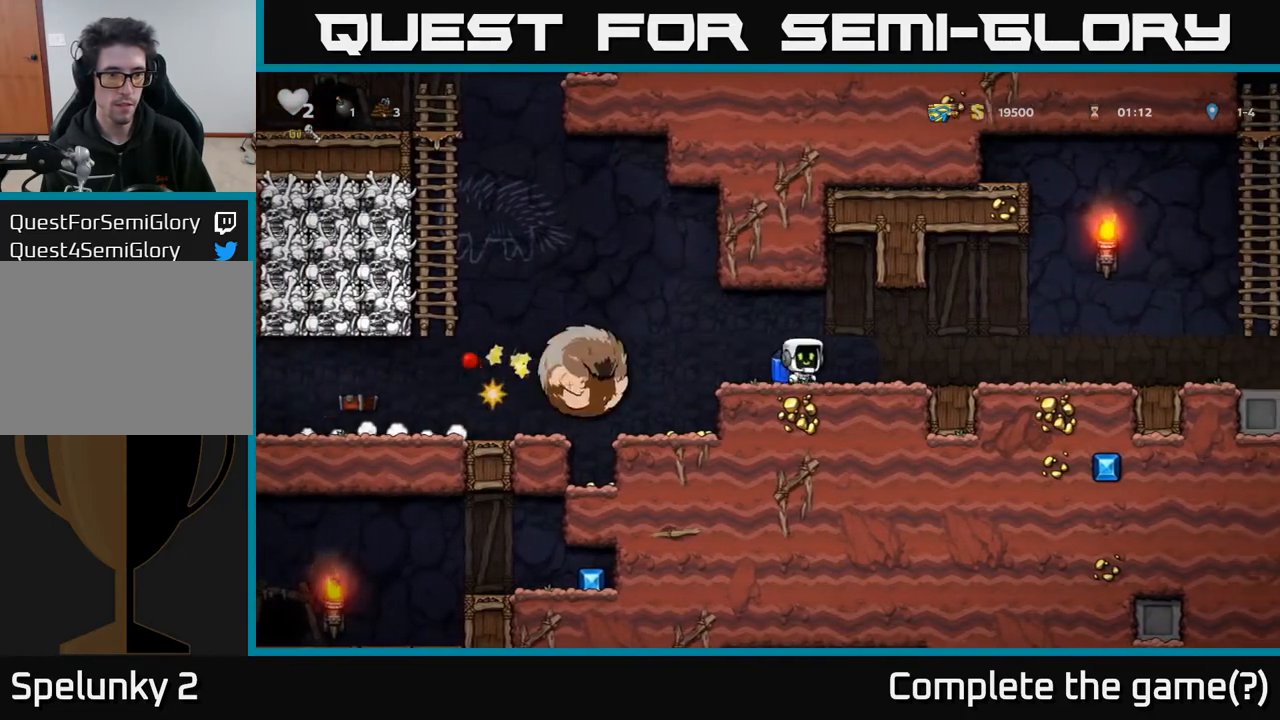
{"buttons": ["DPAD_RIGHT"], "left_stick": "center", "right_stick": "center", "events": []}
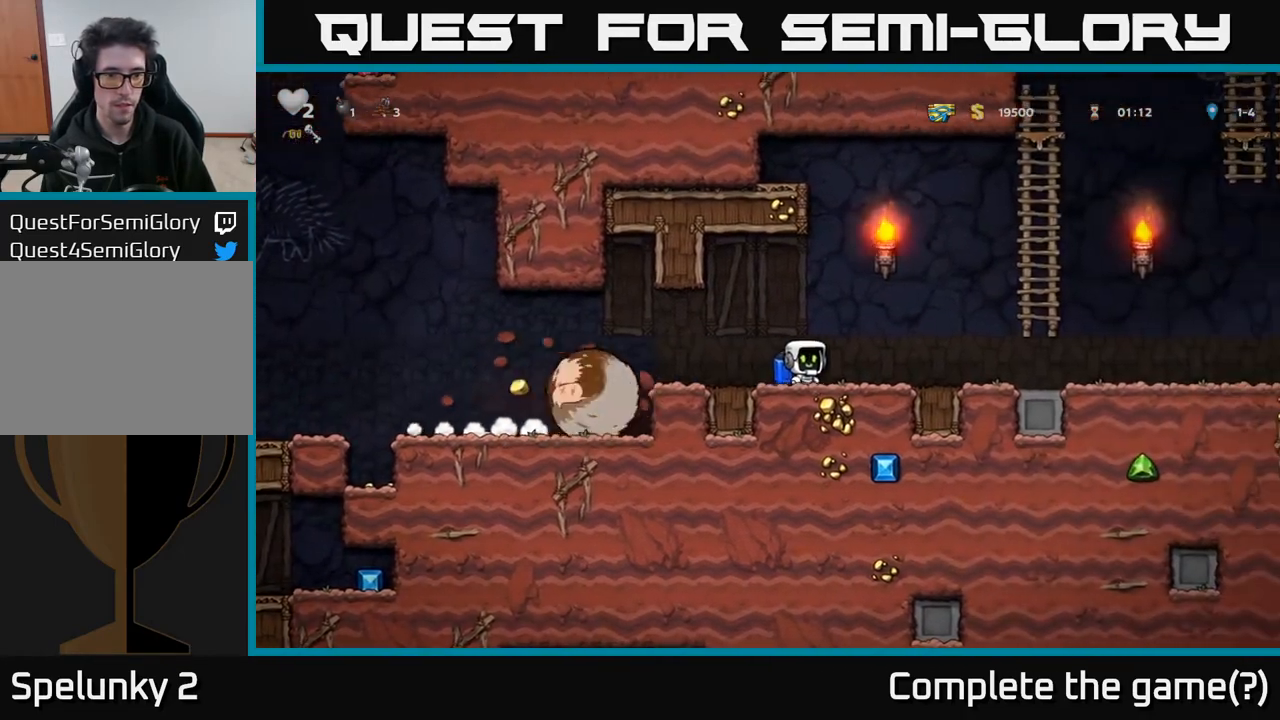
{"buttons": ["DPAD_RIGHT"], "left_stick": "center", "right_stick": "center", "events": []}